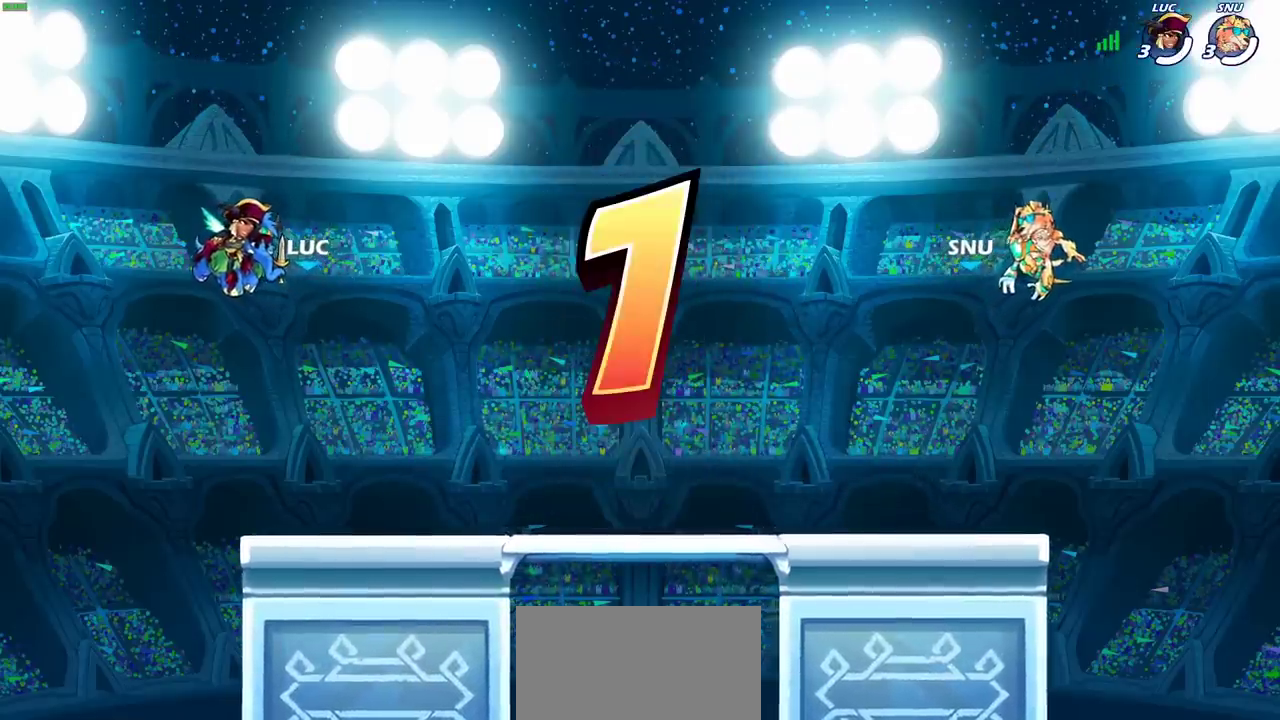
Gameplay with a controller (PlayStation layout); each line is a JSON object with the inputs held at the frame after it (dt_ms = milliseconds from this image to that frame). "events" lists button and stick changes between this image and that frame as [ms after this image, input, new state], when the widget could be followed in between. Not read: L1 L3 R3.
{"dt_ms": 500, "buttons": ["SELECT"], "left_stick": "center", "right_stick": "center", "events": [[217, "SELECT", "down"]]}
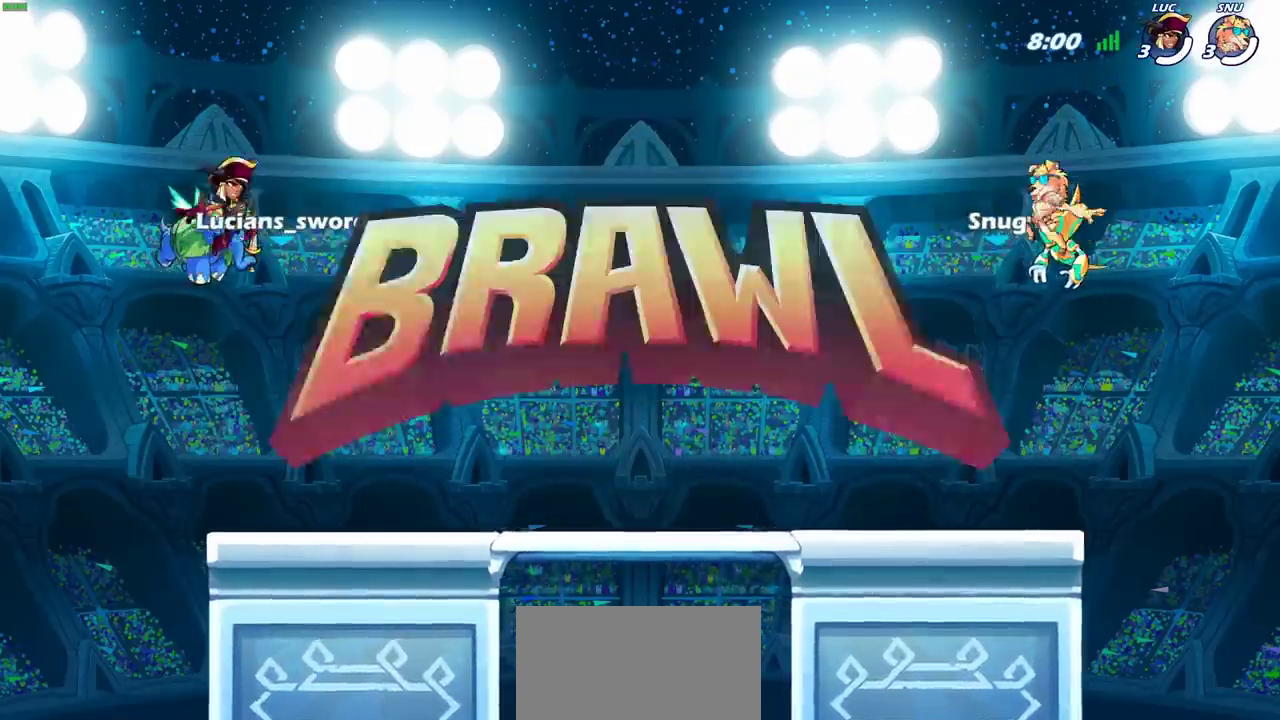
{"dt_ms": 500, "buttons": ["SELECT"], "left_stick": "center", "right_stick": "center", "events": []}
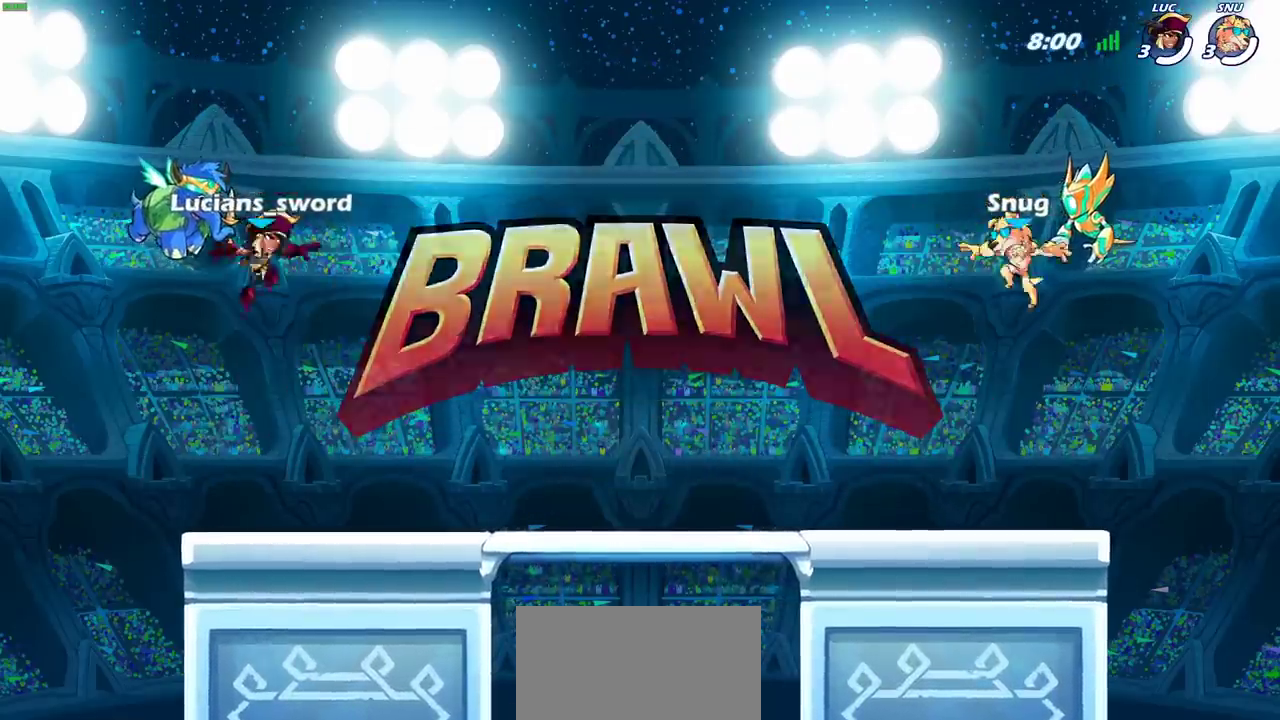
{"dt_ms": 500, "buttons": ["SELECT"], "left_stick": "center", "right_stick": "up-left", "events": [[500, "right_stick", "up-left"]]}
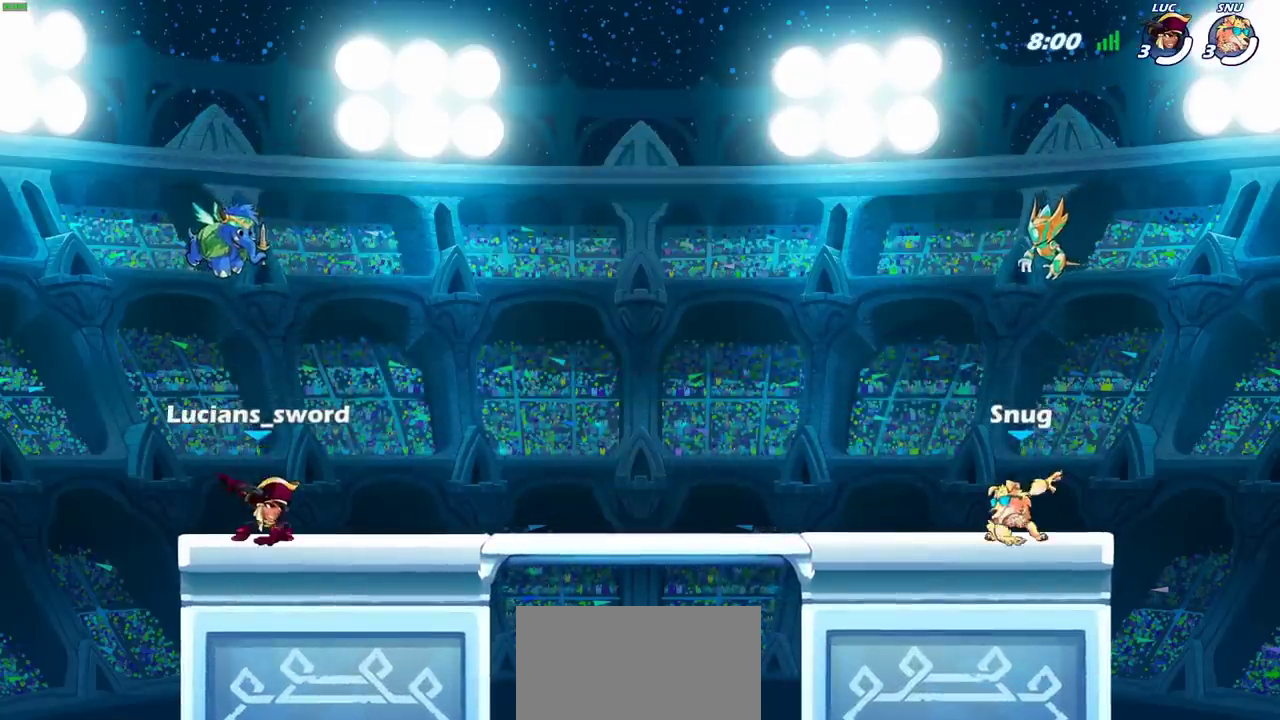
{"dt_ms": 500, "buttons": [], "left_stick": "center", "right_stick": "center", "events": [[217, "right_stick", "center"], [383, "SELECT", "up"]]}
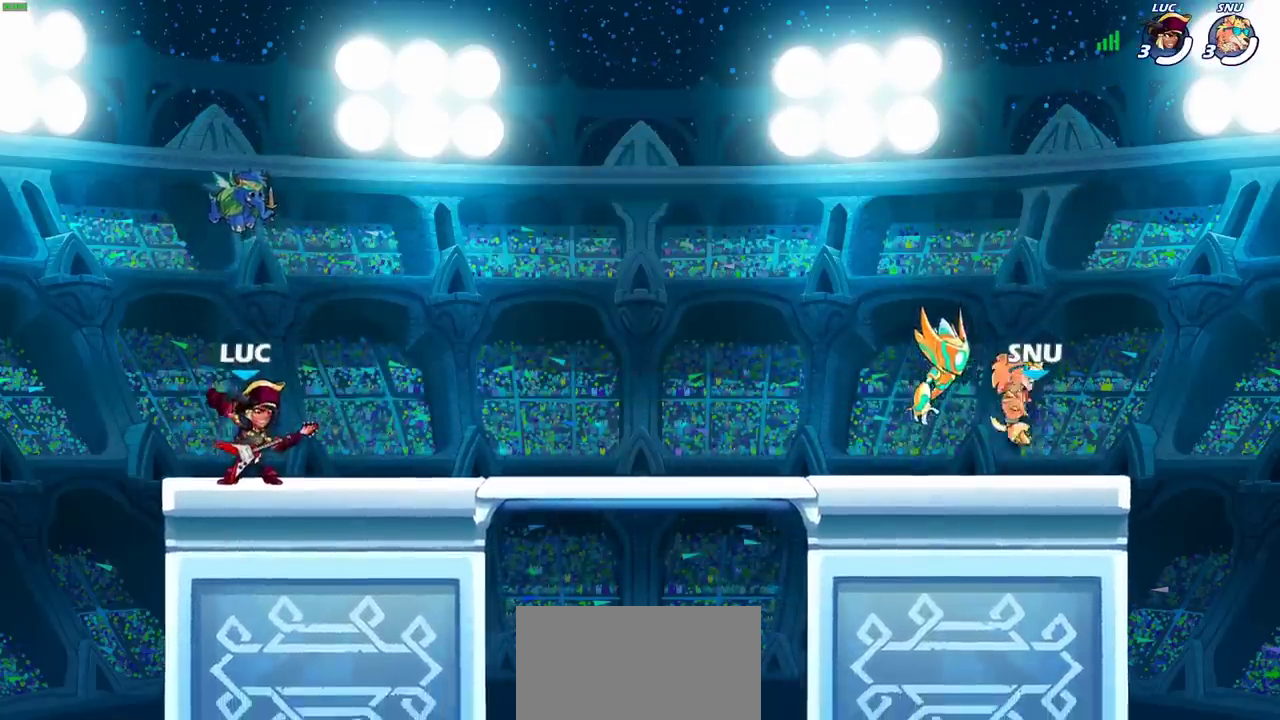
{"dt_ms": 500, "buttons": [], "left_stick": "center", "right_stick": "center", "events": []}
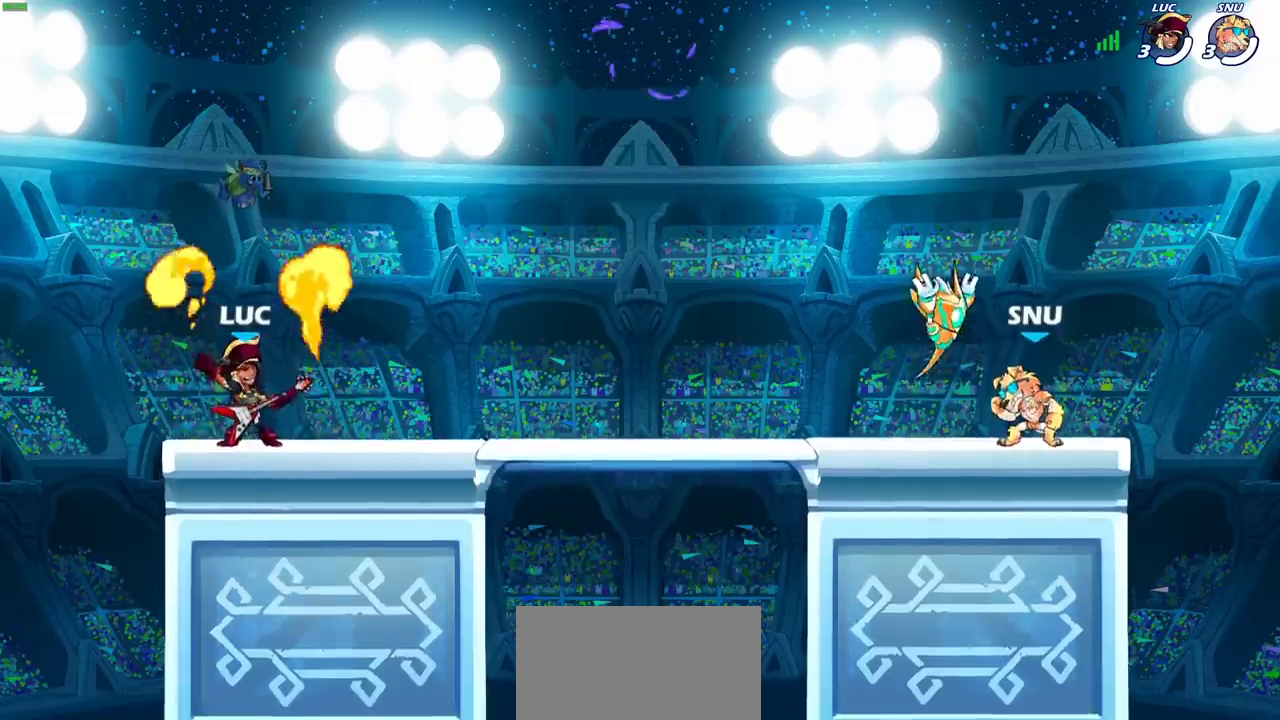
{"dt_ms": 700, "buttons": ["R2"], "left_stick": "right", "right_stick": "center", "events": [[450, "left_stick", "right"], [517, "R2", "down"], [550, "CROSS", "down"], [700, "CROSS", "up"]]}
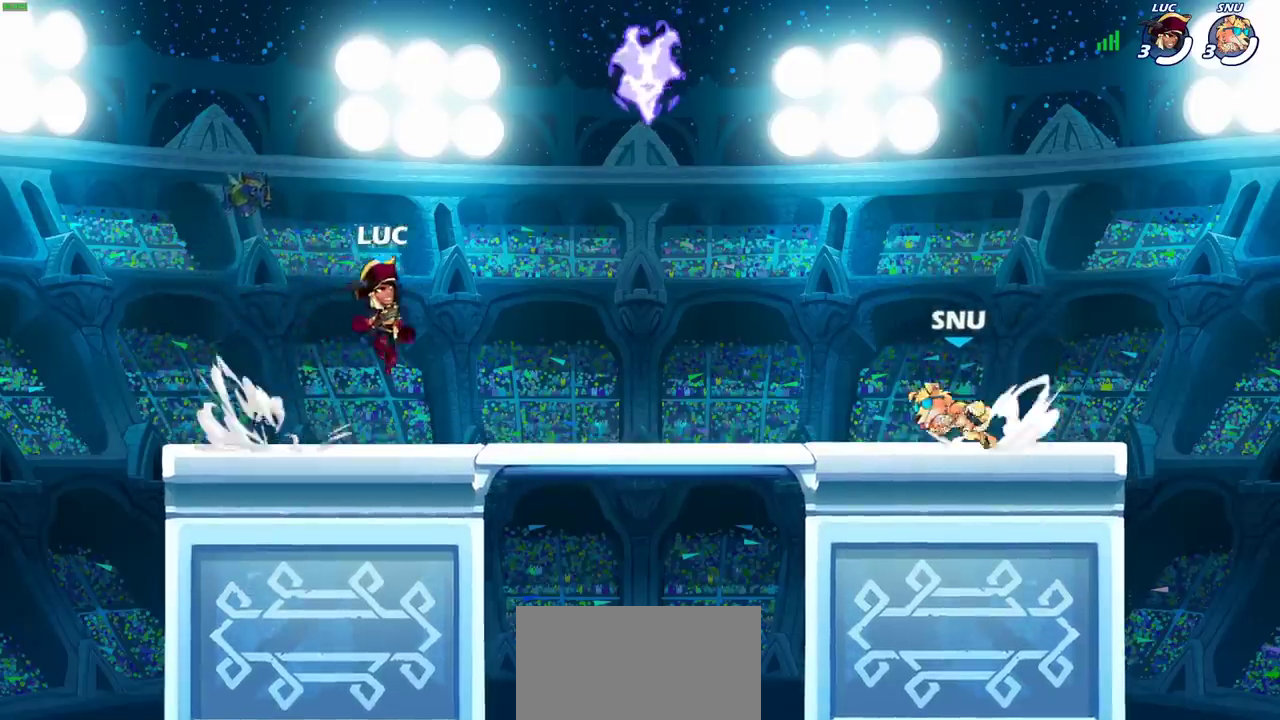
{"dt_ms": 300, "buttons": [], "left_stick": "down", "right_stick": "center", "events": [[17, "R2", "up"], [217, "left_stick", "down"]]}